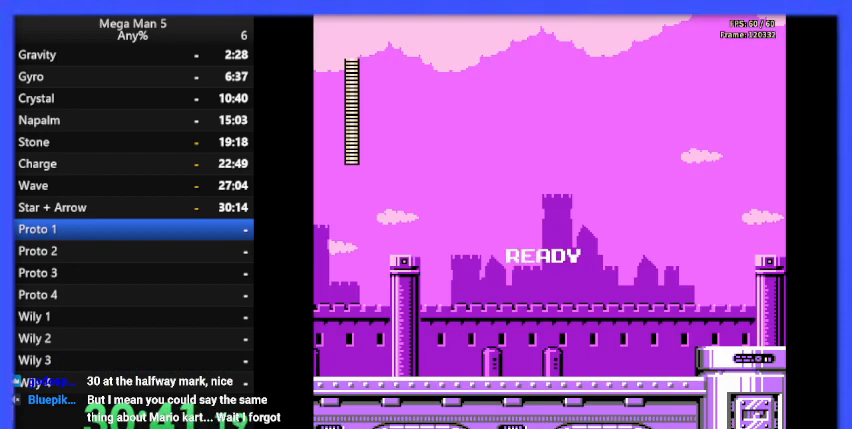
Gameplay with a controller (Nintendo layout); each line is a JSON object with the inputs held at the frame after it. "events" lists button and stick changes between this image and that frame as [ms after this image, input, new state], when the widget could be followed in between. Not read: L3 R3.
{"buttons": ["B", "DPAD_RIGHT"], "events": [[233, "B", "down"], [467, "DPAD_RIGHT", "down"]]}
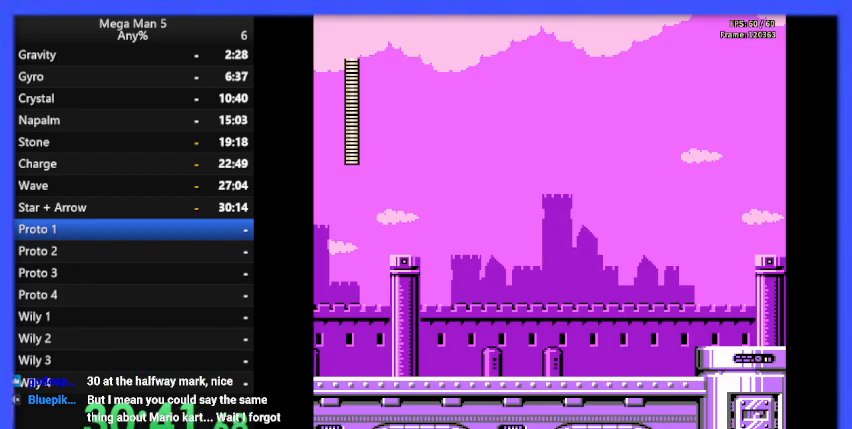
{"buttons": ["B", "DPAD_RIGHT"], "events": []}
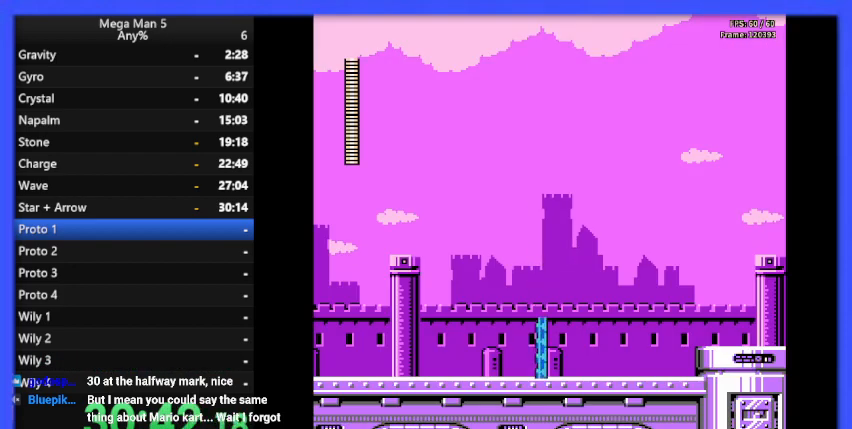
{"buttons": ["B", "DPAD_RIGHT"], "events": []}
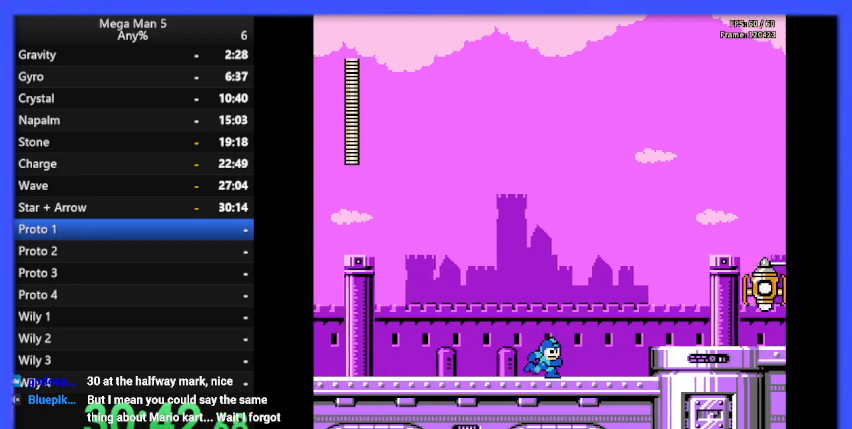
{"buttons": [], "events": [[333, "A", "down"], [467, "A", "up"], [467, "B", "up"], [500, "DPAD_RIGHT", "up"]]}
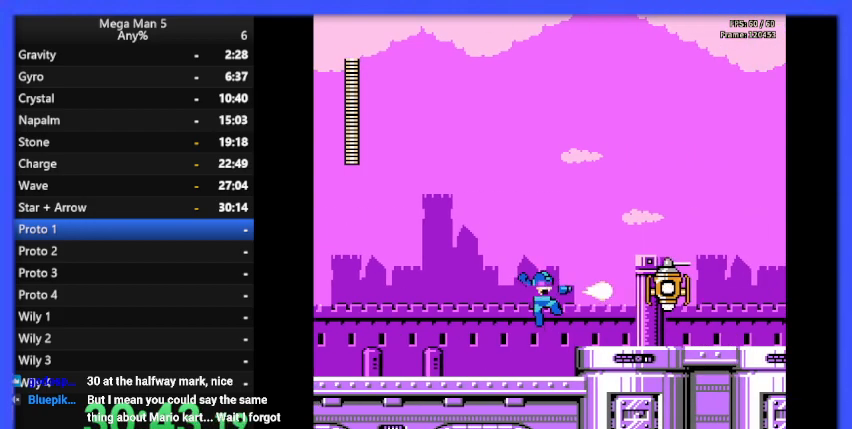
{"buttons": ["A", "B", "DPAD_RIGHT"], "events": [[33, "B", "down"], [100, "DPAD_LEFT", "down"], [267, "DPAD_LEFT", "up"], [400, "DPAD_RIGHT", "down"], [467, "A", "down"]]}
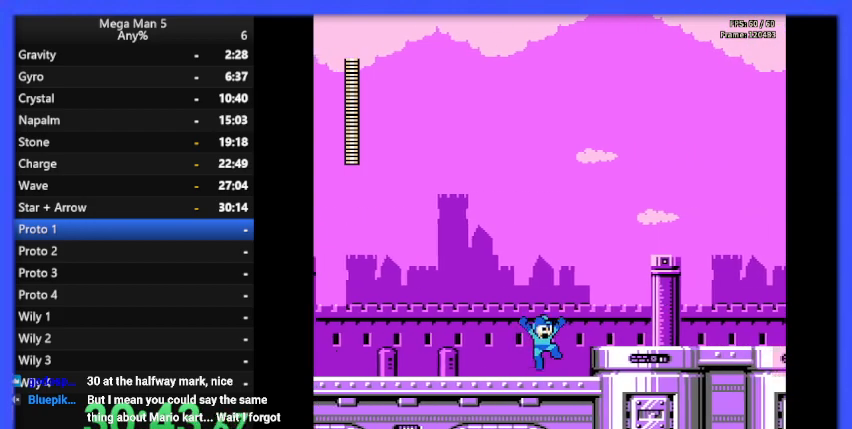
{"buttons": ["B", "DPAD_RIGHT"], "events": [[100, "A", "up"]]}
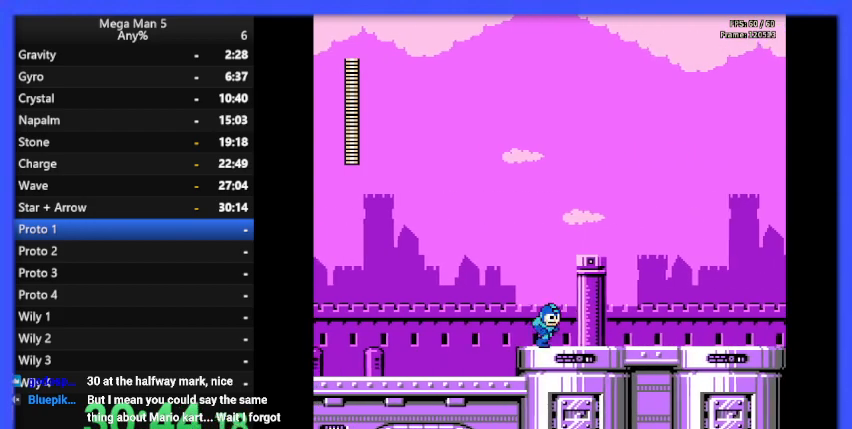
{"buttons": ["B", "DPAD_RIGHT"], "events": []}
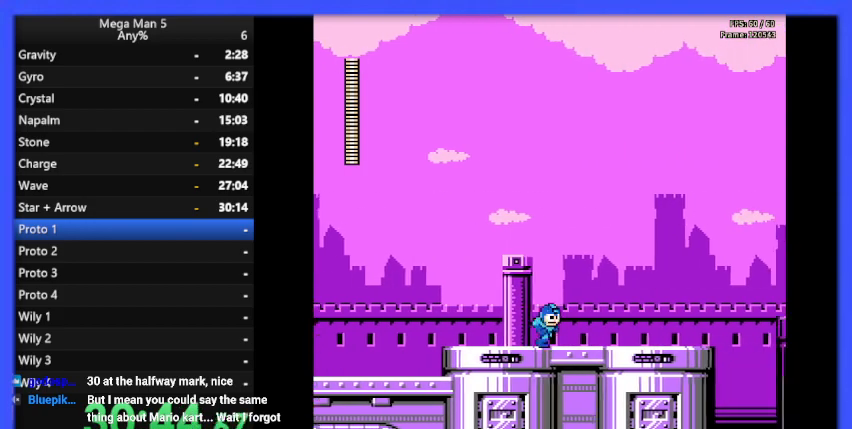
{"buttons": ["B", "DPAD_RIGHT"], "events": []}
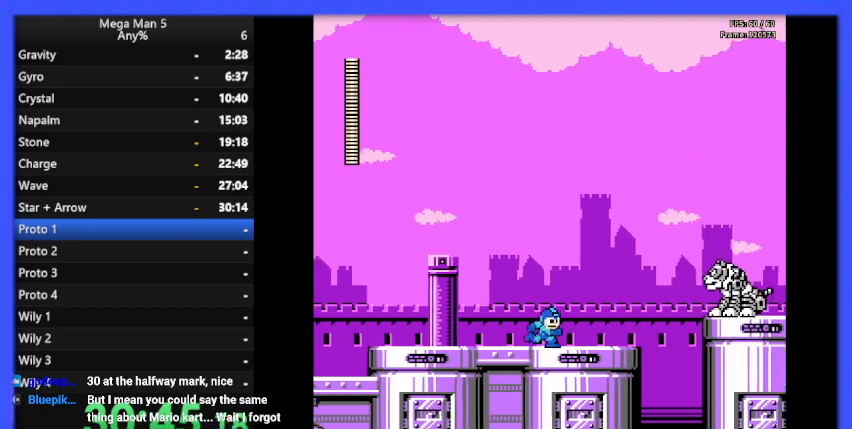
{"buttons": ["B", "DPAD_RIGHT"], "events": [[67, "A", "down"], [133, "A", "up"], [133, "B", "up"], [167, "DPAD_RIGHT", "up"], [200, "B", "down"], [400, "DPAD_RIGHT", "down"]]}
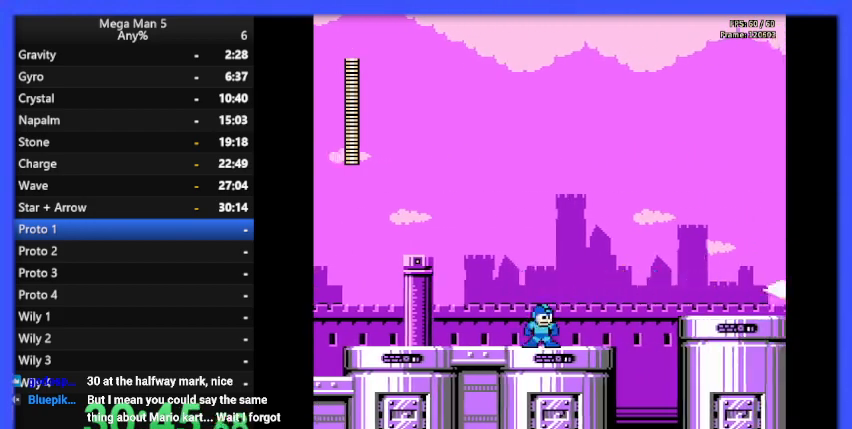
{"buttons": ["A", "B", "DPAD_RIGHT"], "events": [[467, "A", "down"]]}
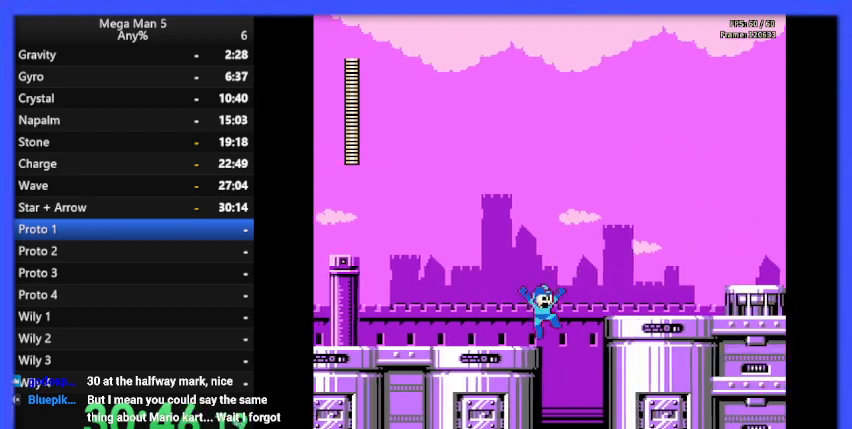
{"buttons": ["B", "DPAD_RIGHT"], "events": [[400, "A", "up"]]}
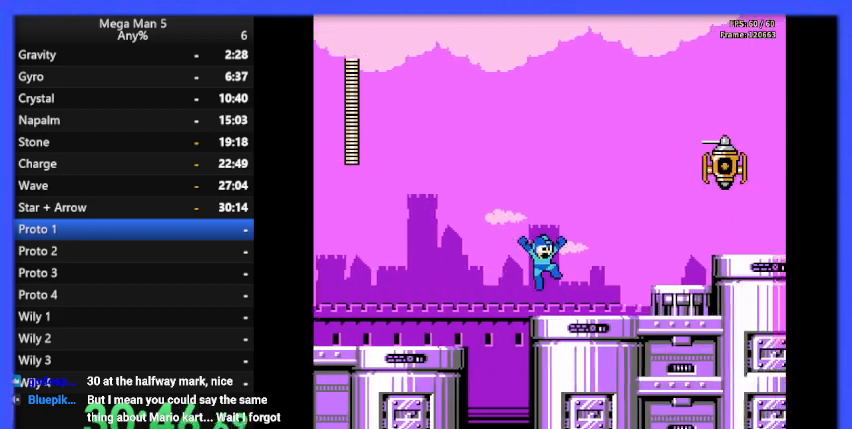
{"buttons": ["A", "B"], "events": [[233, "DPAD_RIGHT", "up"], [500, "A", "down"]]}
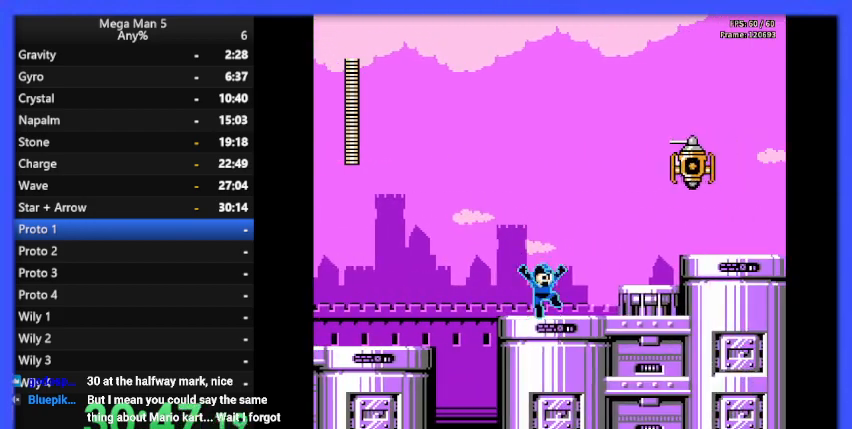
{"buttons": ["B", "DPAD_LEFT"], "events": [[233, "A", "up"], [267, "B", "up"], [367, "B", "down"], [500, "DPAD_LEFT", "down"]]}
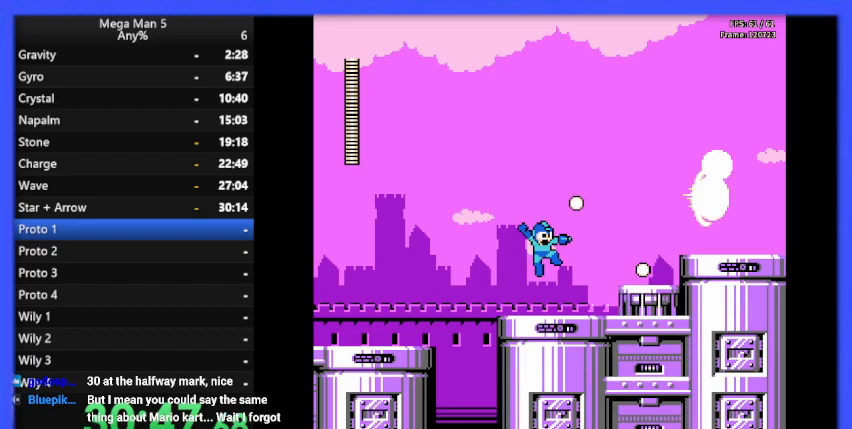
{"buttons": ["A", "B", "DPAD_RIGHT"], "events": [[33, "DPAD_LEFT", "up"], [133, "DPAD_RIGHT", "down"], [467, "A", "down"]]}
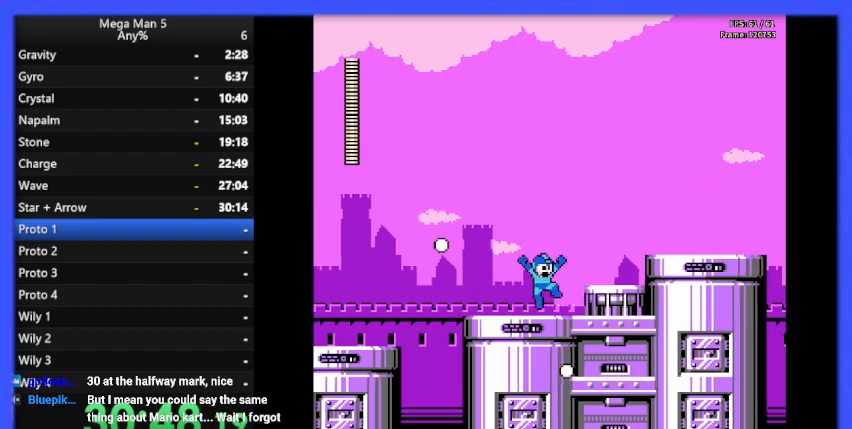
{"buttons": ["A", "B", "DPAD_RIGHT"], "events": [[133, "A", "up"], [433, "A", "down"]]}
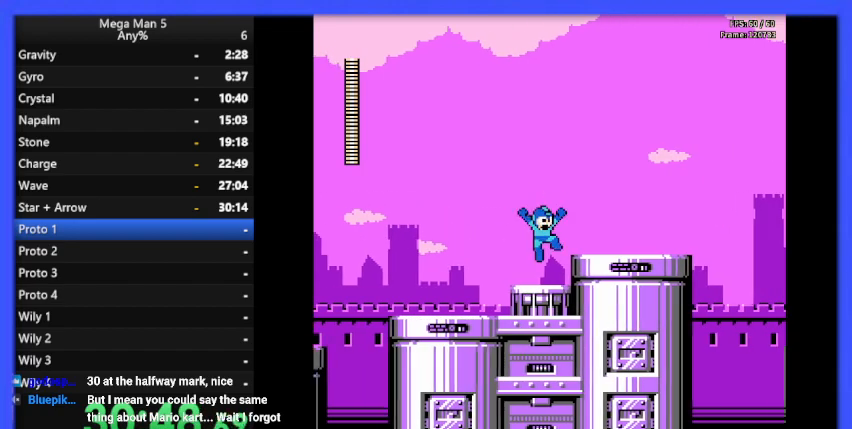
{"buttons": ["B", "DPAD_RIGHT"], "events": [[67, "A", "up"]]}
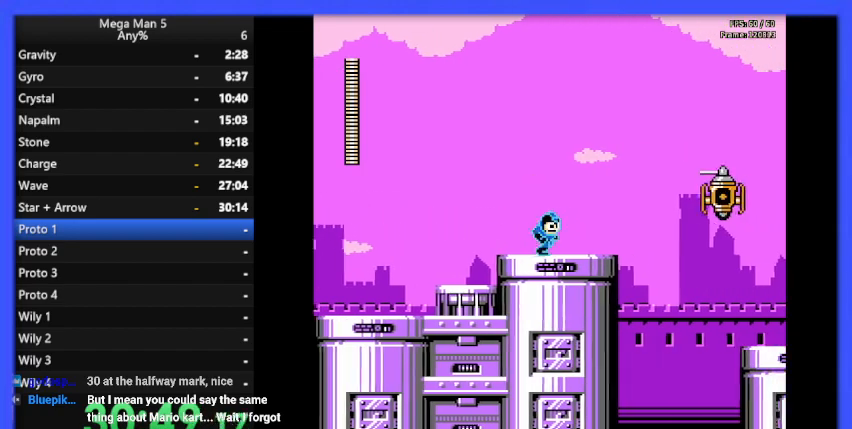
{"buttons": ["B", "DPAD_RIGHT"], "events": [[133, "A", "down"], [133, "DPAD_RIGHT", "up"], [233, "A", "up"], [233, "B", "up"], [300, "B", "down"], [367, "DPAD_RIGHT", "down"]]}
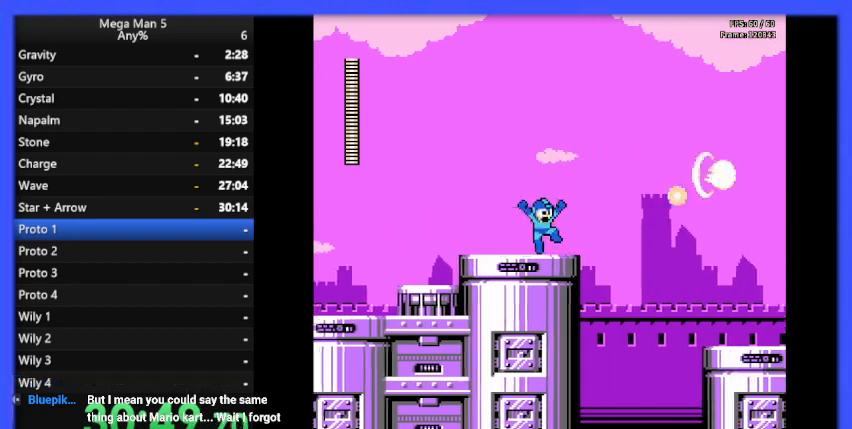
{"buttons": ["B"], "events": [[67, "DPAD_RIGHT", "up"], [267, "DPAD_RIGHT", "down"], [400, "DPAD_RIGHT", "up"]]}
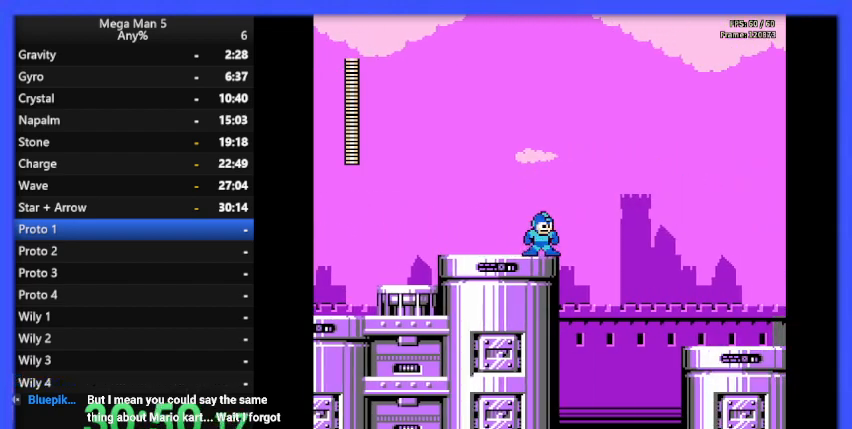
{"buttons": ["B", "DPAD_RIGHT"], "events": [[33, "DPAD_RIGHT", "down"], [200, "DPAD_RIGHT", "up"], [433, "DPAD_RIGHT", "down"]]}
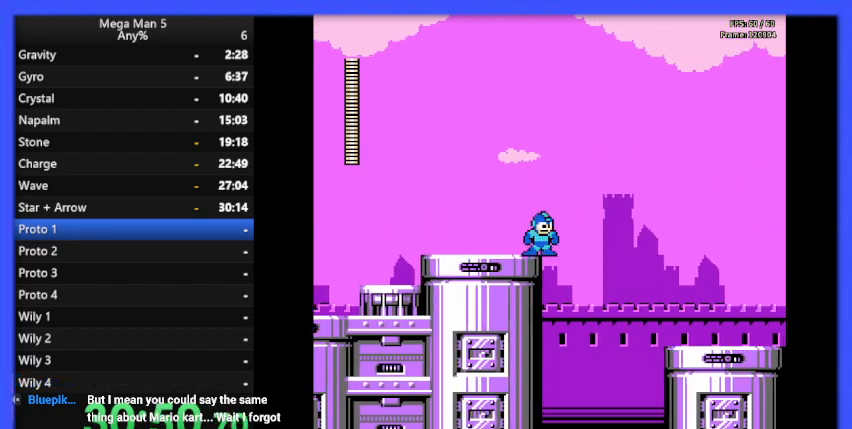
{"buttons": ["A", "B", "DPAD_RIGHT"], "events": [[33, "A", "down"]]}
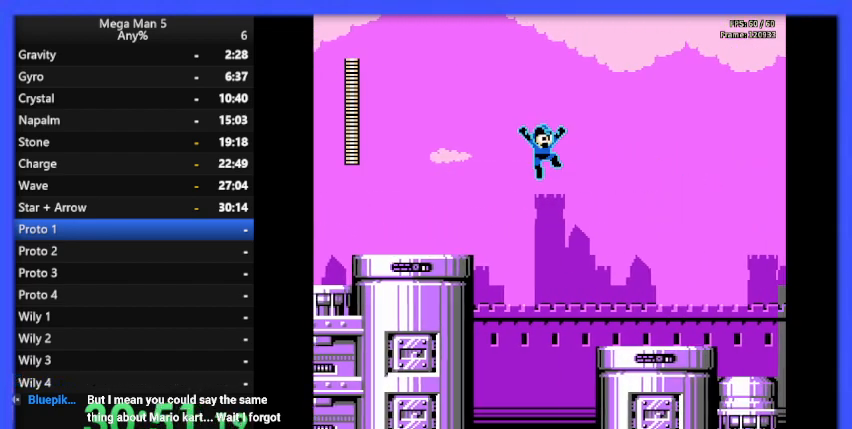
{"buttons": ["B", "DPAD_RIGHT"], "events": [[167, "A", "up"]]}
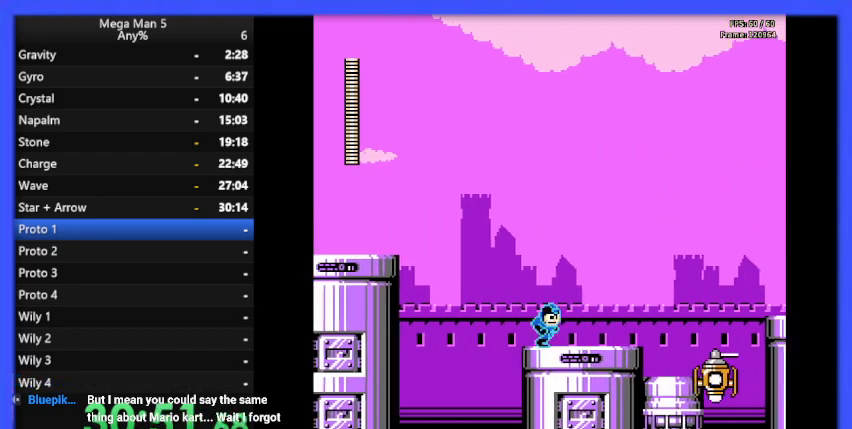
{"buttons": ["B"], "events": [[233, "DPAD_RIGHT", "up"]]}
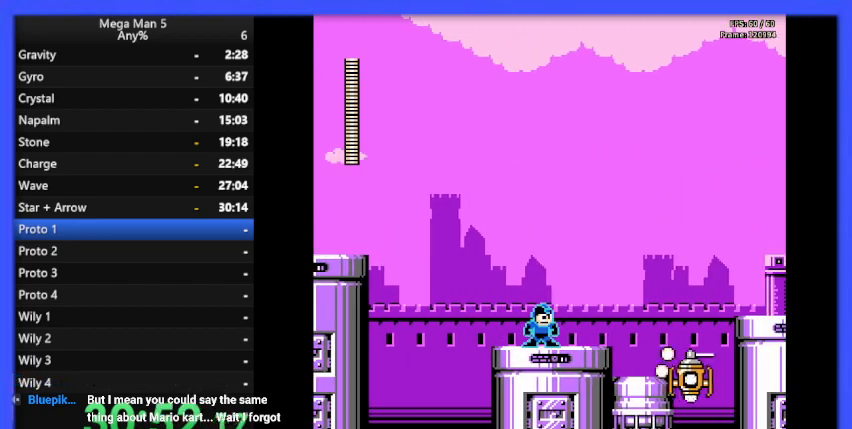
{"buttons": ["A", "B", "DPAD_RIGHT"], "events": [[100, "DPAD_RIGHT", "down"], [133, "A", "down"]]}
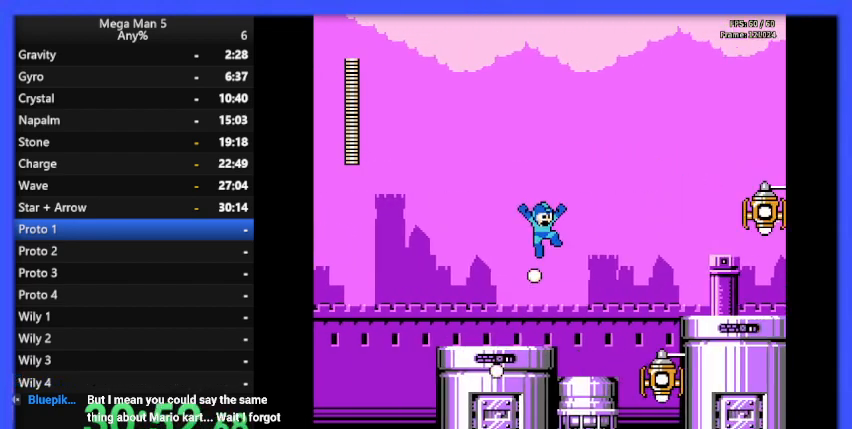
{"buttons": [], "events": [[133, "A", "up"], [300, "DPAD_RIGHT", "up"], [467, "B", "up"]]}
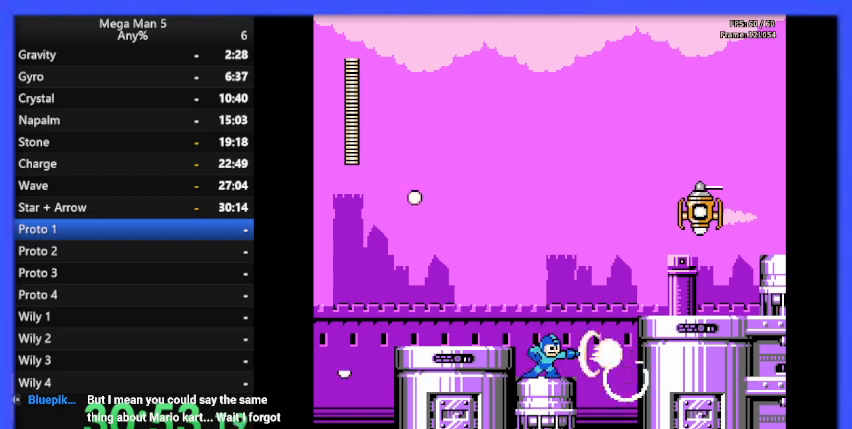
{"buttons": ["B"], "events": [[67, "B", "down"], [133, "DPAD_RIGHT", "down"], [333, "DPAD_RIGHT", "up"]]}
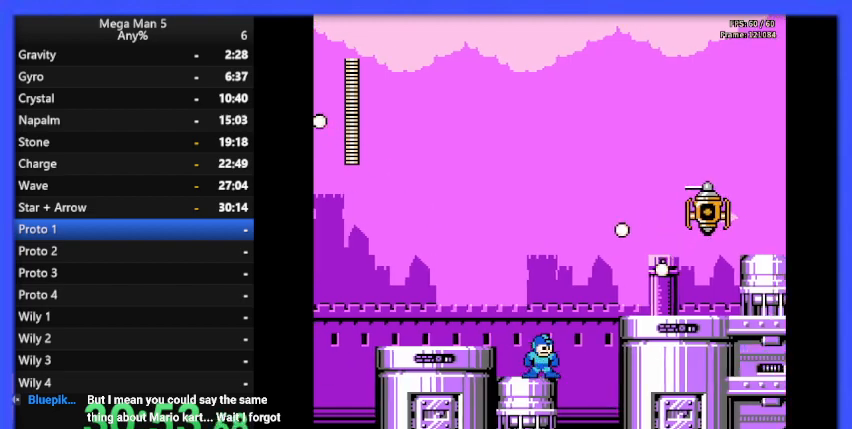
{"buttons": ["B"], "events": [[167, "DPAD_RIGHT", "down"], [233, "DPAD_RIGHT", "up"], [367, "DPAD_RIGHT", "down"], [467, "DPAD_RIGHT", "up"]]}
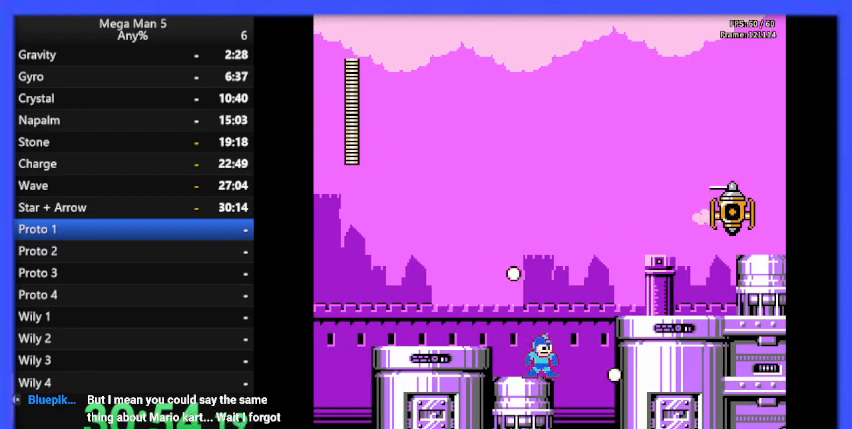
{"buttons": ["A", "B", "DPAD_RIGHT"], "events": [[100, "DPAD_RIGHT", "down"], [167, "A", "down"]]}
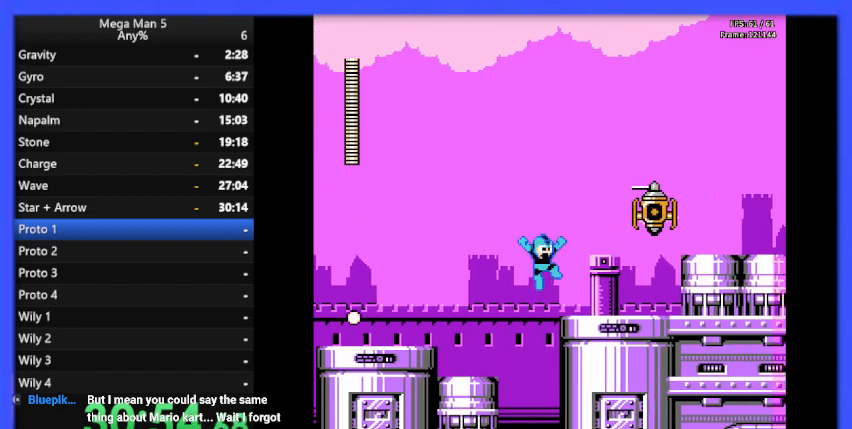
{"buttons": ["B"], "events": [[33, "A", "up"], [233, "DPAD_RIGHT", "up"], [267, "A", "down"], [367, "A", "up"], [367, "B", "up"], [433, "B", "down"]]}
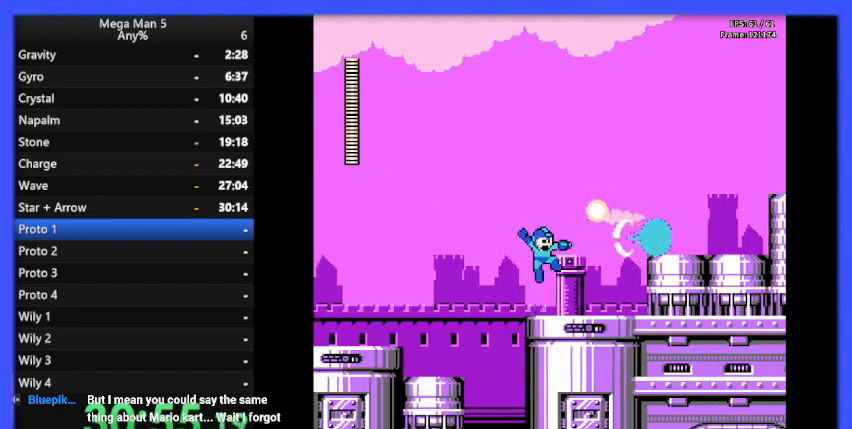
{"buttons": ["A", "B", "DPAD_RIGHT"], "events": [[67, "DPAD_RIGHT", "down"], [367, "A", "down"]]}
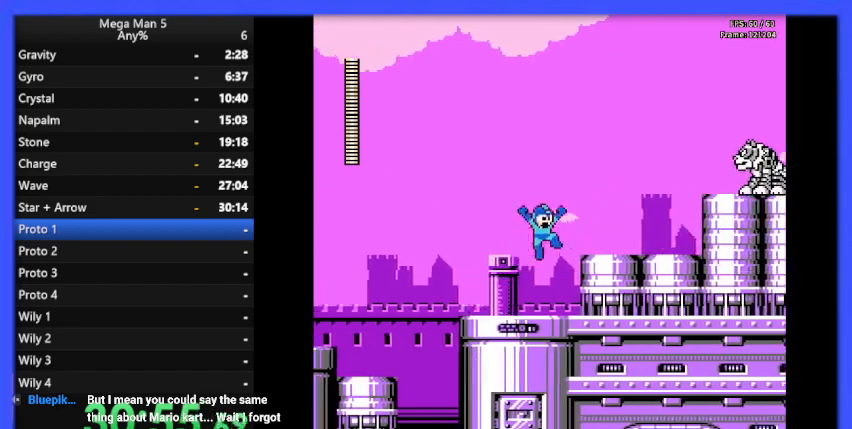
{"buttons": ["A", "B"], "events": [[200, "A", "up"], [367, "DPAD_RIGHT", "up"], [500, "A", "down"]]}